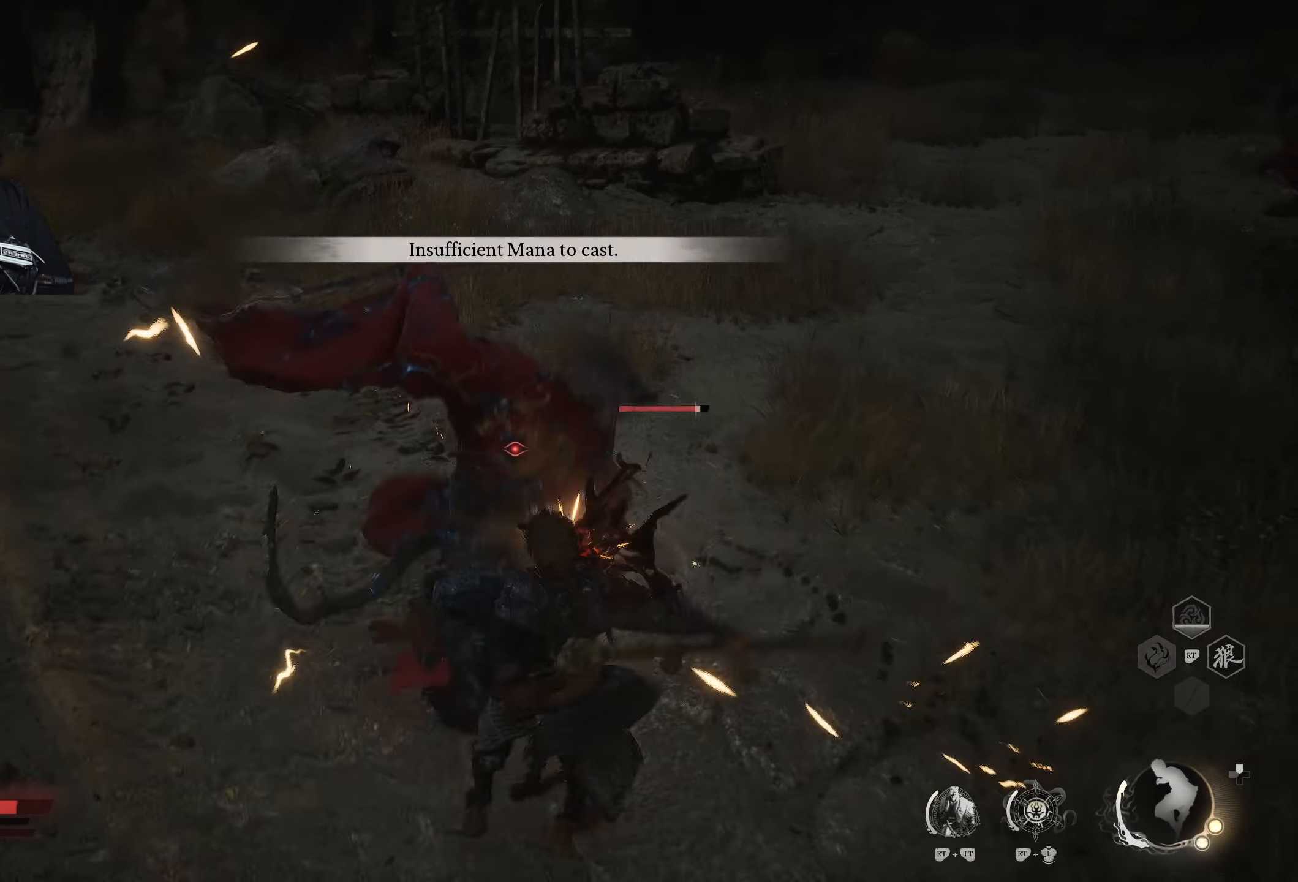
Gameplay with a controller (Xbox layout); each line is a JSON object with the inputs held at the frame after it. "events" lists button and stick changes between this image and that frame as [ms after this image, input, new state], when the widget could be followed in between.
{"buttons": ["B"], "left_stick": "up-left", "right_stick": "center", "events": [[83, "B", "up"], [333, "B", "down"]]}
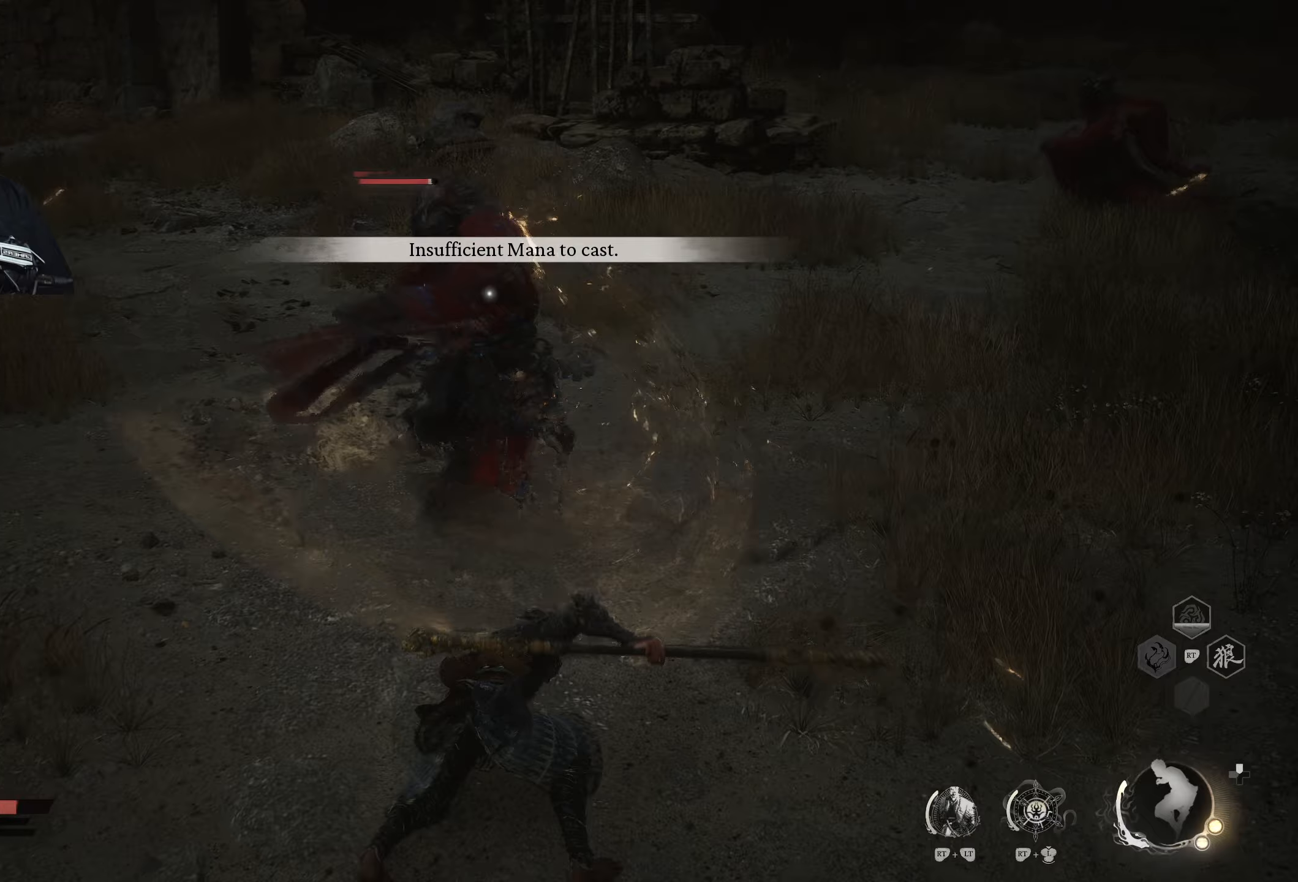
{"buttons": ["R2"], "left_stick": "up-left", "right_stick": "center", "events": [[17, "B", "up"], [400, "R2", "down"], [417, "B", "down"], [500, "B", "up"]]}
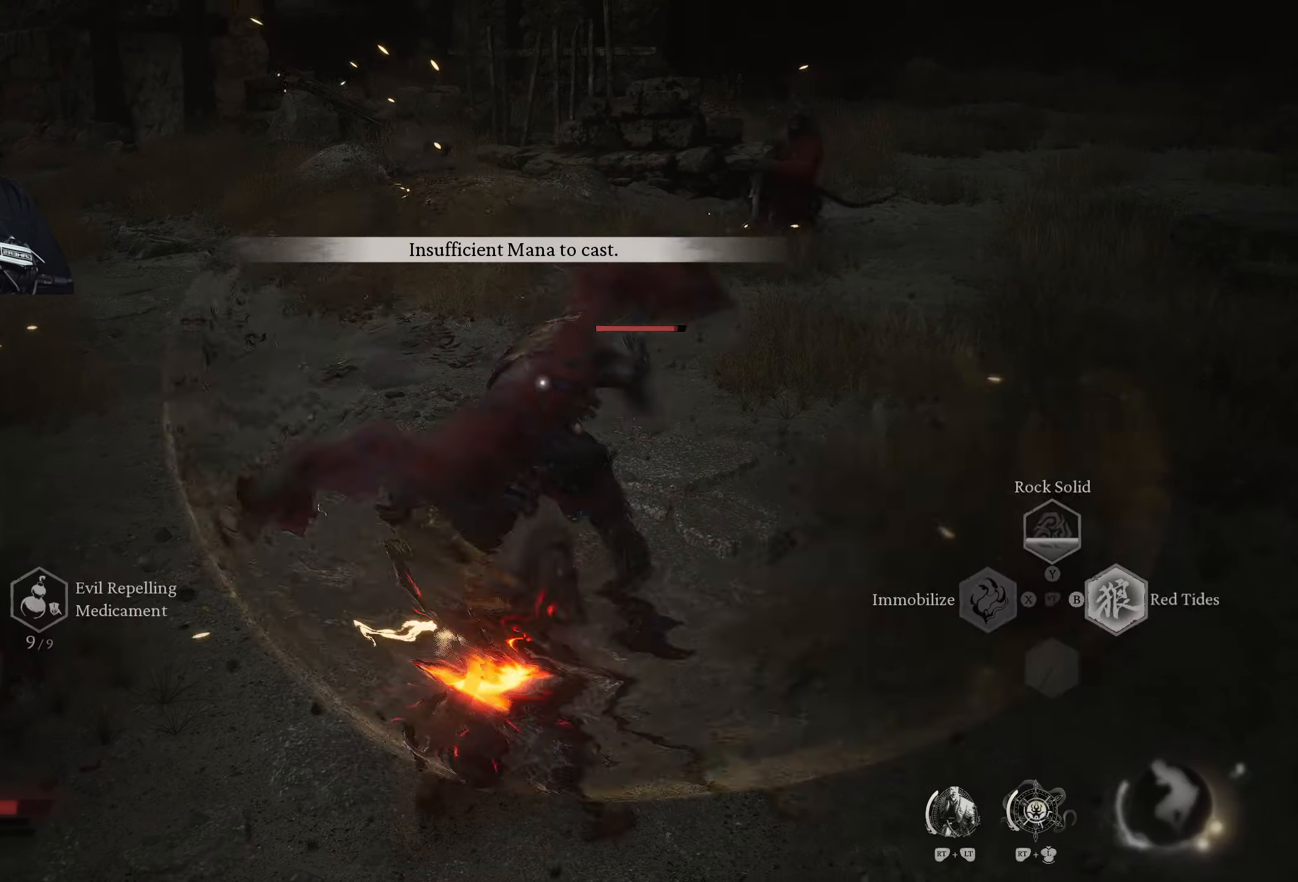
{"buttons": ["B", "R2"], "left_stick": "up", "right_stick": "center", "events": [[17, "left_stick", "up"], [33, "R2", "up"], [467, "R2", "down"], [483, "B", "down"]]}
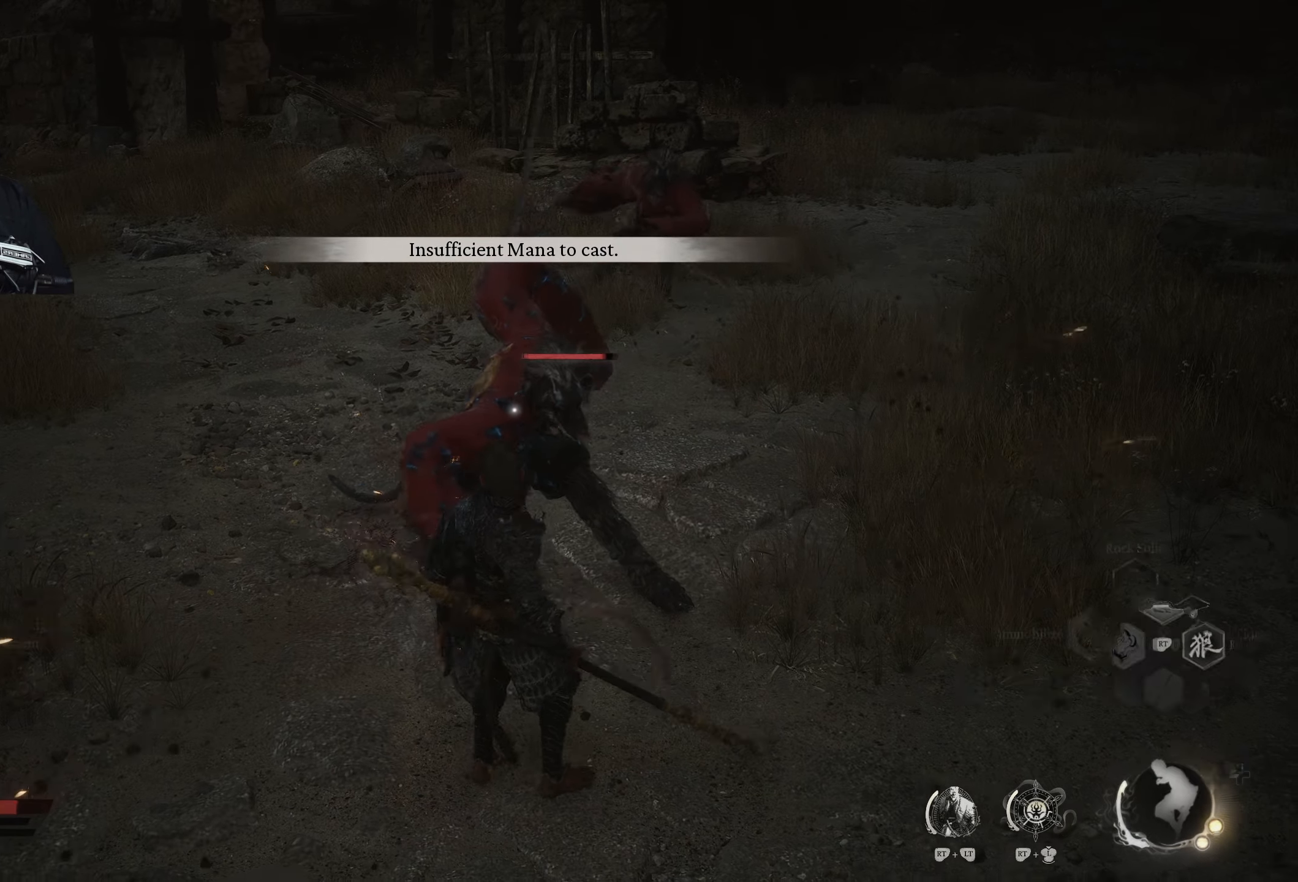
{"buttons": [], "left_stick": "up", "right_stick": "center", "events": [[67, "B", "up"], [67, "left_stick", "up-left"], [100, "R2", "up"], [283, "left_stick", "up"], [433, "X", "down"], [500, "X", "up"]]}
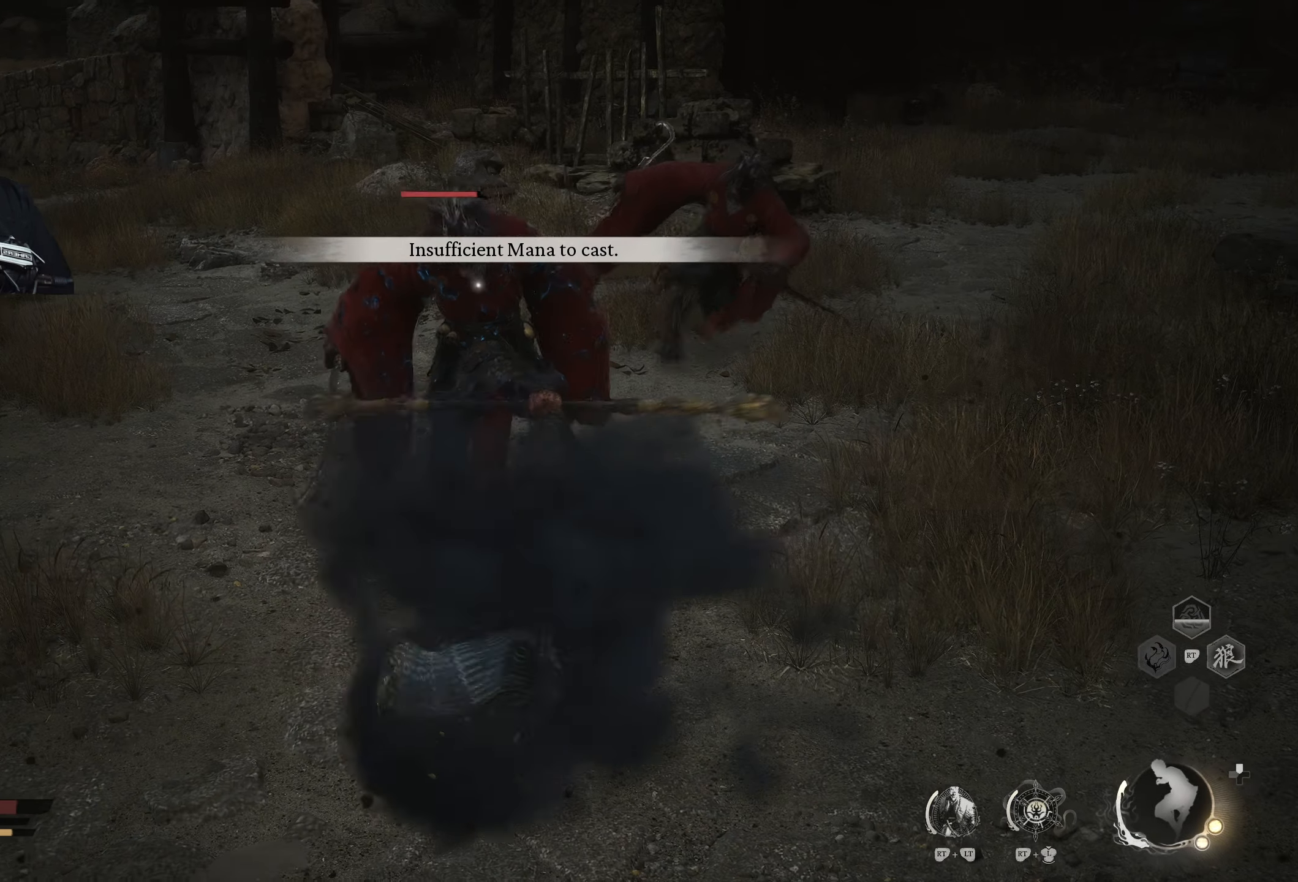
{"buttons": [], "left_stick": "up", "right_stick": "center", "events": [[67, "X", "down"], [150, "X", "up"], [367, "X", "down"], [483, "X", "up"]]}
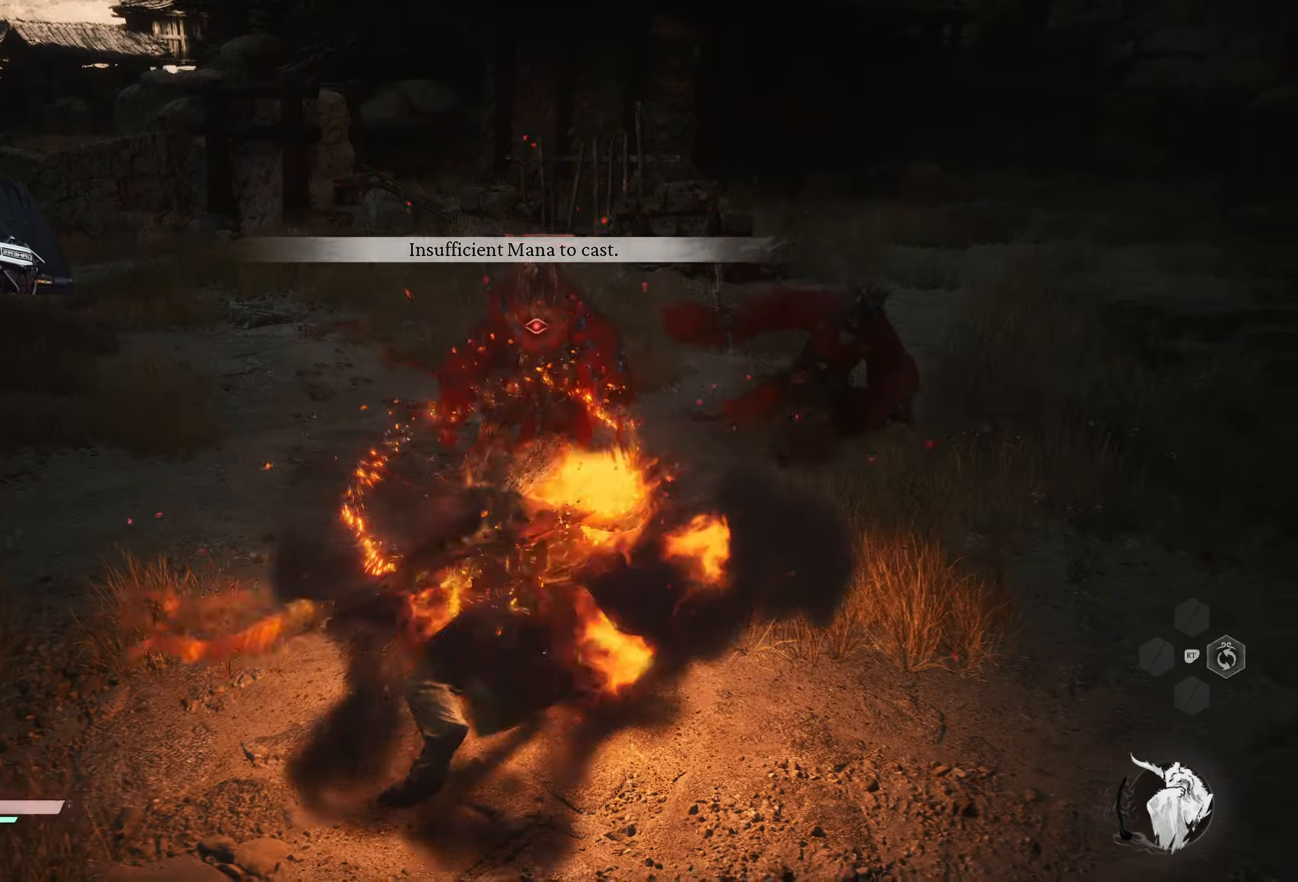
{"buttons": [], "left_stick": "up", "right_stick": "center", "events": [[67, "X", "down"], [133, "X", "up"], [183, "X", "down"], [267, "X", "up"], [367, "X", "down"], [400, "X", "up"]]}
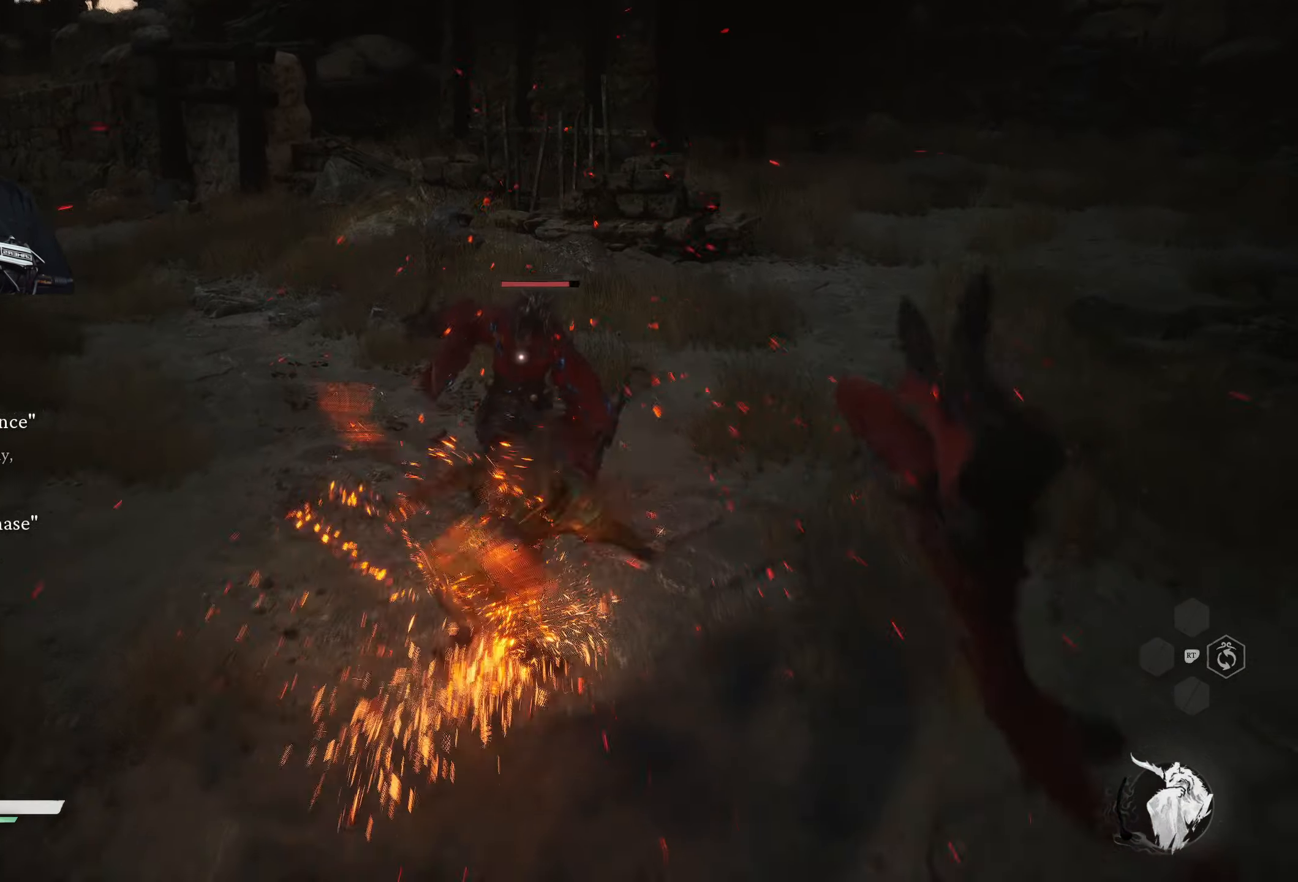
{"buttons": [], "left_stick": "up", "right_stick": "center", "events": [[117, "X", "down"], [217, "X", "up"], [267, "X", "down"], [467, "X", "up"]]}
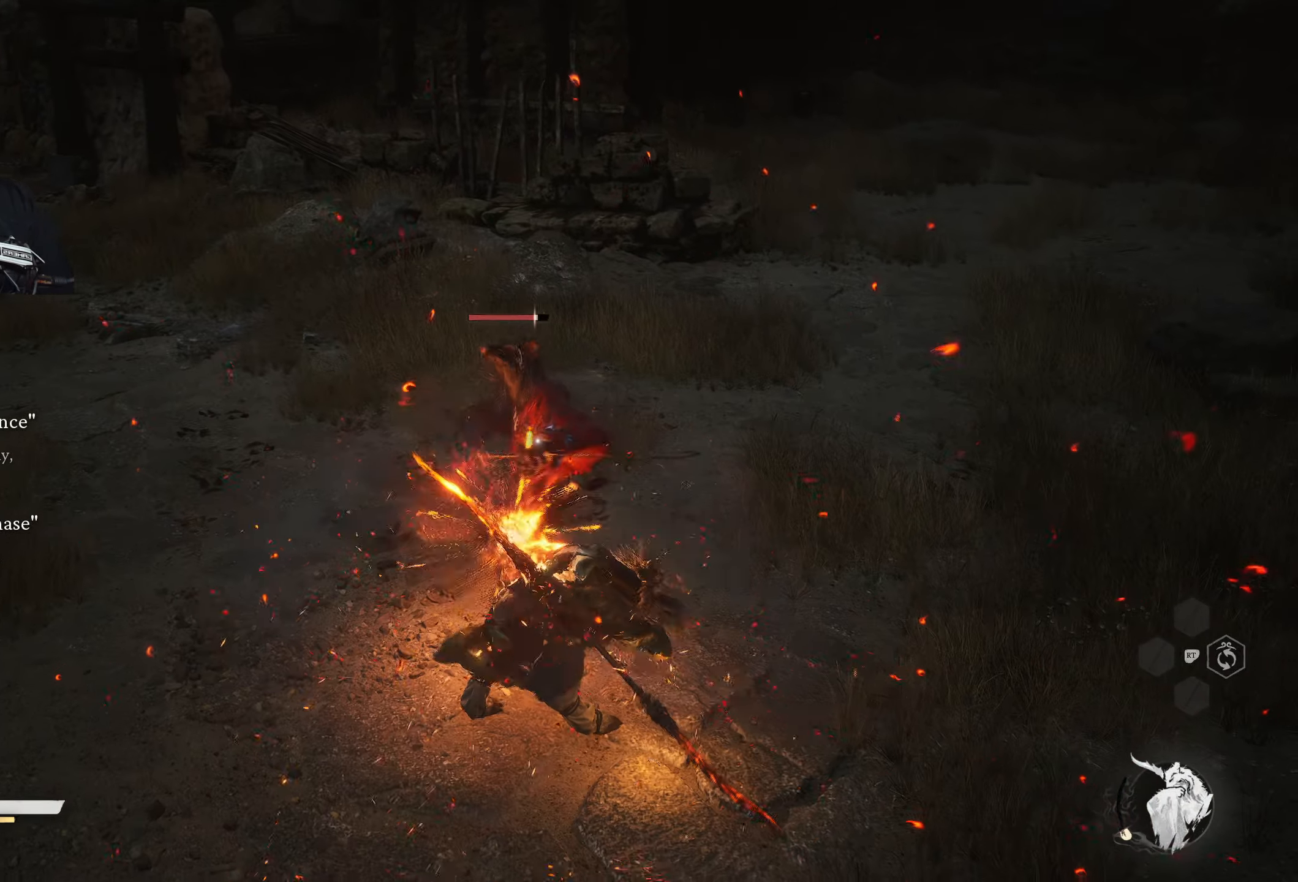
{"buttons": [], "left_stick": "up-left", "right_stick": "center", "events": [[17, "X", "down"], [167, "X", "up"], [500, "left_stick", "up-left"]]}
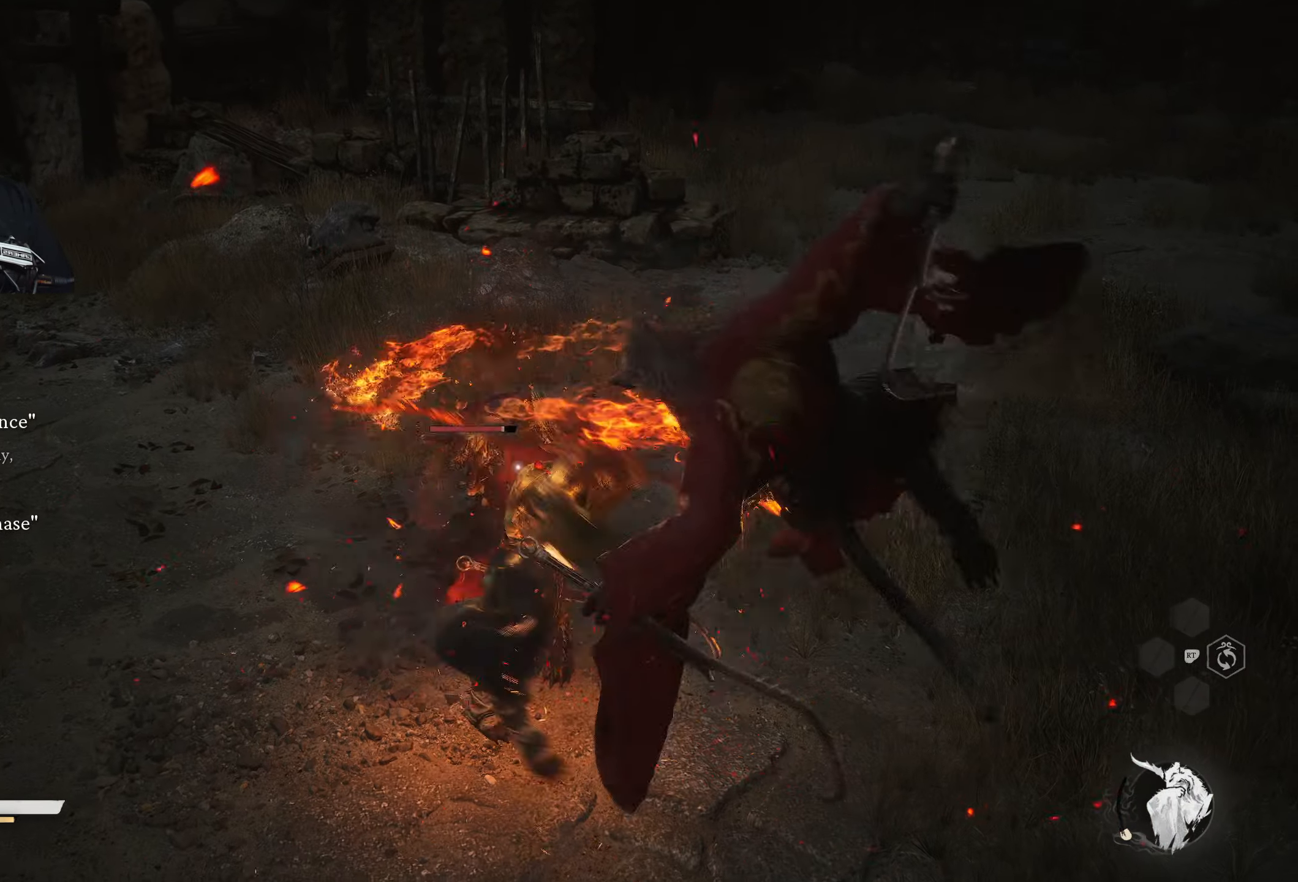
{"buttons": [], "left_stick": "up-right", "right_stick": "center", "events": [[17, "B", "down"], [83, "B", "up"], [317, "X", "down"], [367, "left_stick", "up-right"], [400, "X", "up"]]}
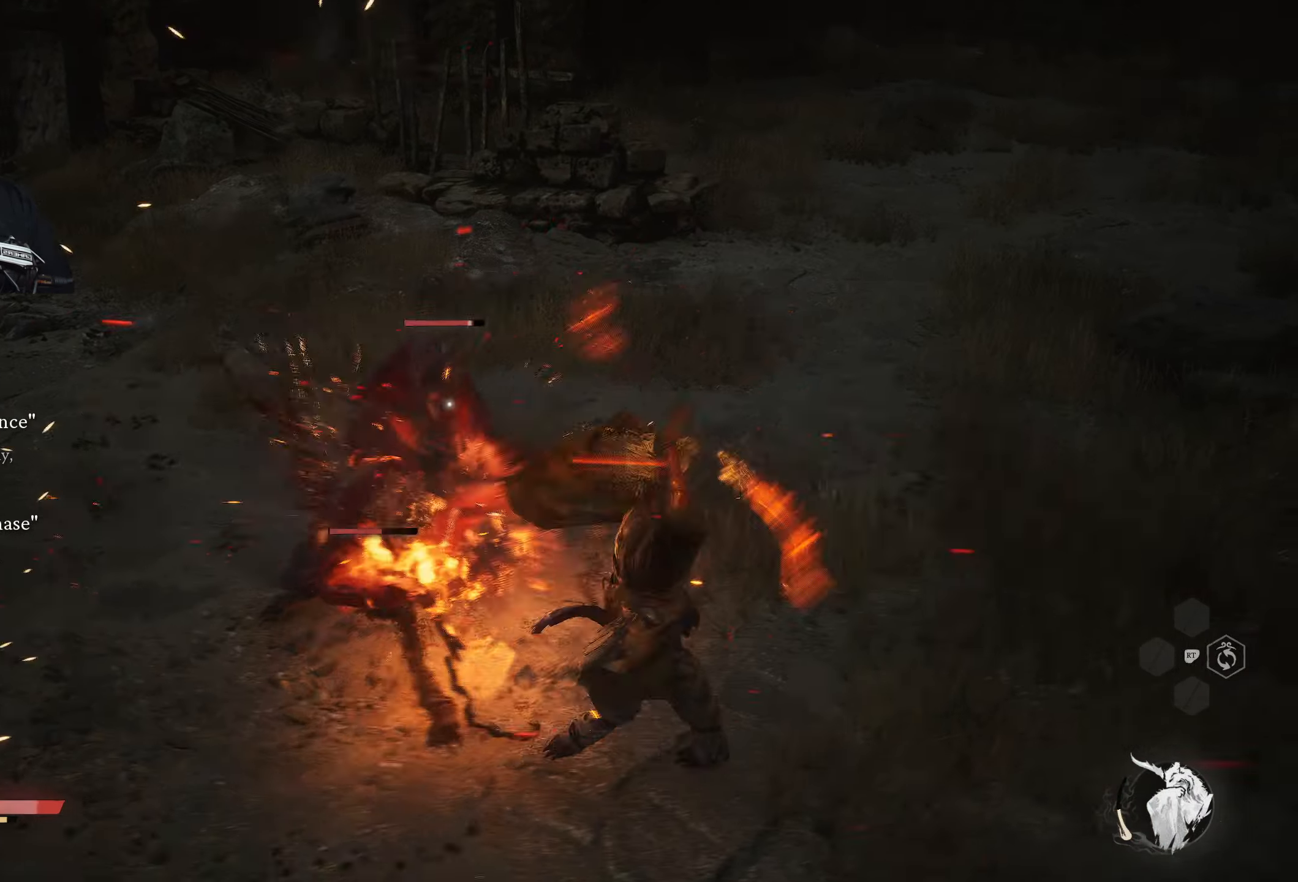
{"buttons": ["X"], "left_stick": "up-left", "right_stick": "center", "events": [[33, "X", "down"], [100, "X", "up"], [117, "left_stick", "up"], [167, "X", "down"], [233, "X", "up"], [233, "left_stick", "up-left"], [300, "X", "down"], [383, "X", "up"], [433, "X", "down"]]}
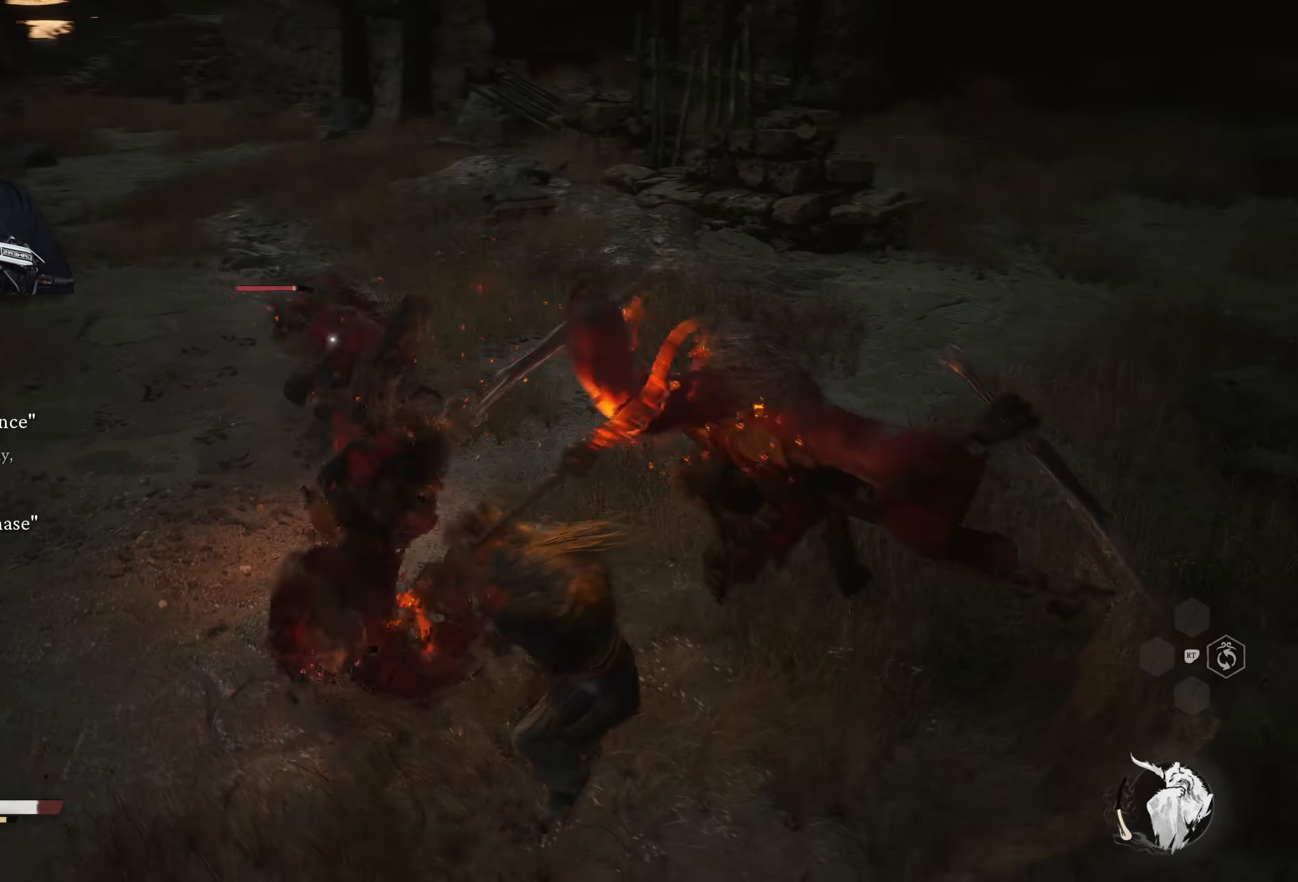
{"buttons": [], "left_stick": "up-left", "right_stick": "center", "events": [[17, "X", "up"], [133, "X", "down"], [233, "X", "up"], [233, "left_stick", "up"], [300, "X", "down"], [450, "X", "up"], [483, "left_stick", "up-left"]]}
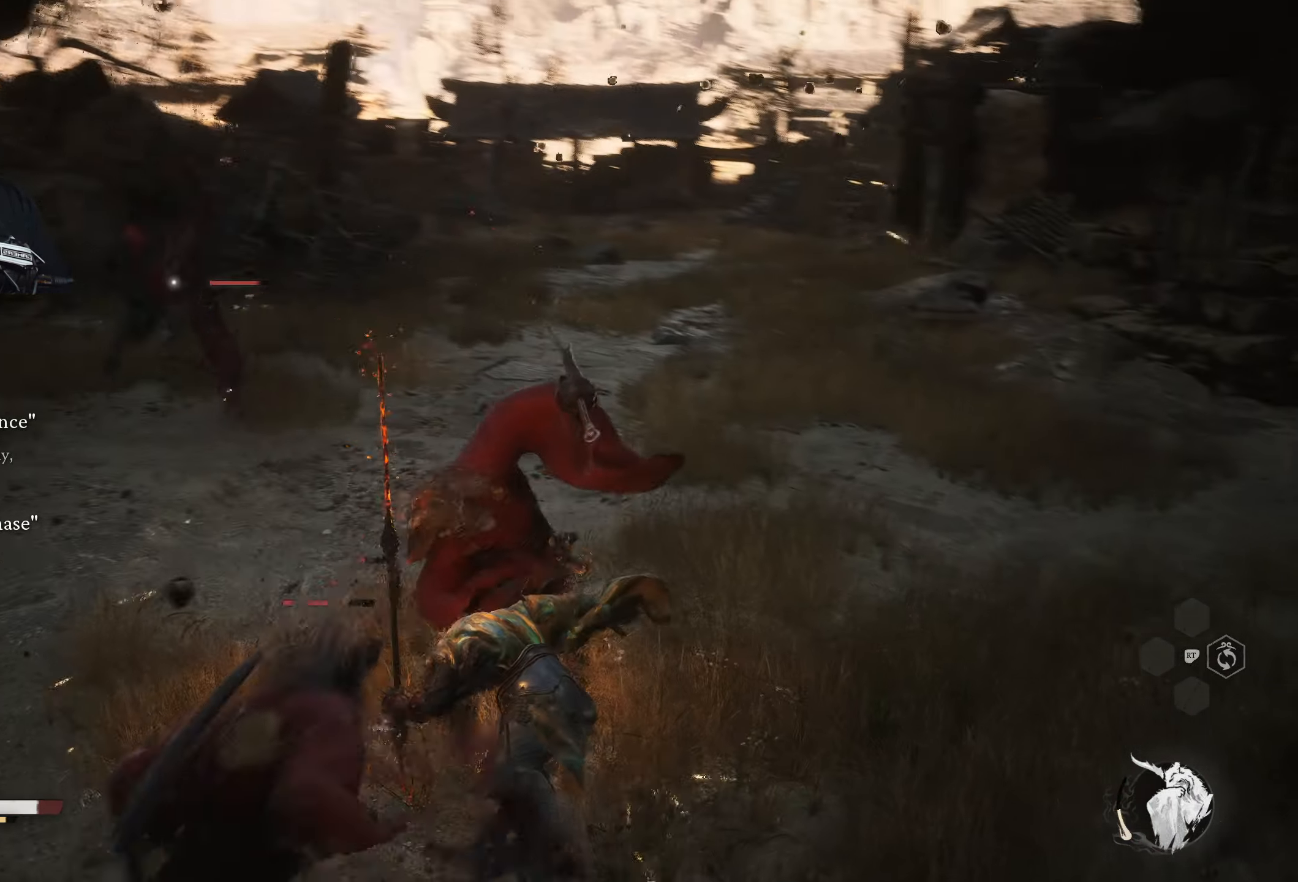
{"buttons": [], "left_stick": "up", "right_stick": "center", "events": [[117, "B", "down"], [200, "B", "up"], [200, "left_stick", "up"]]}
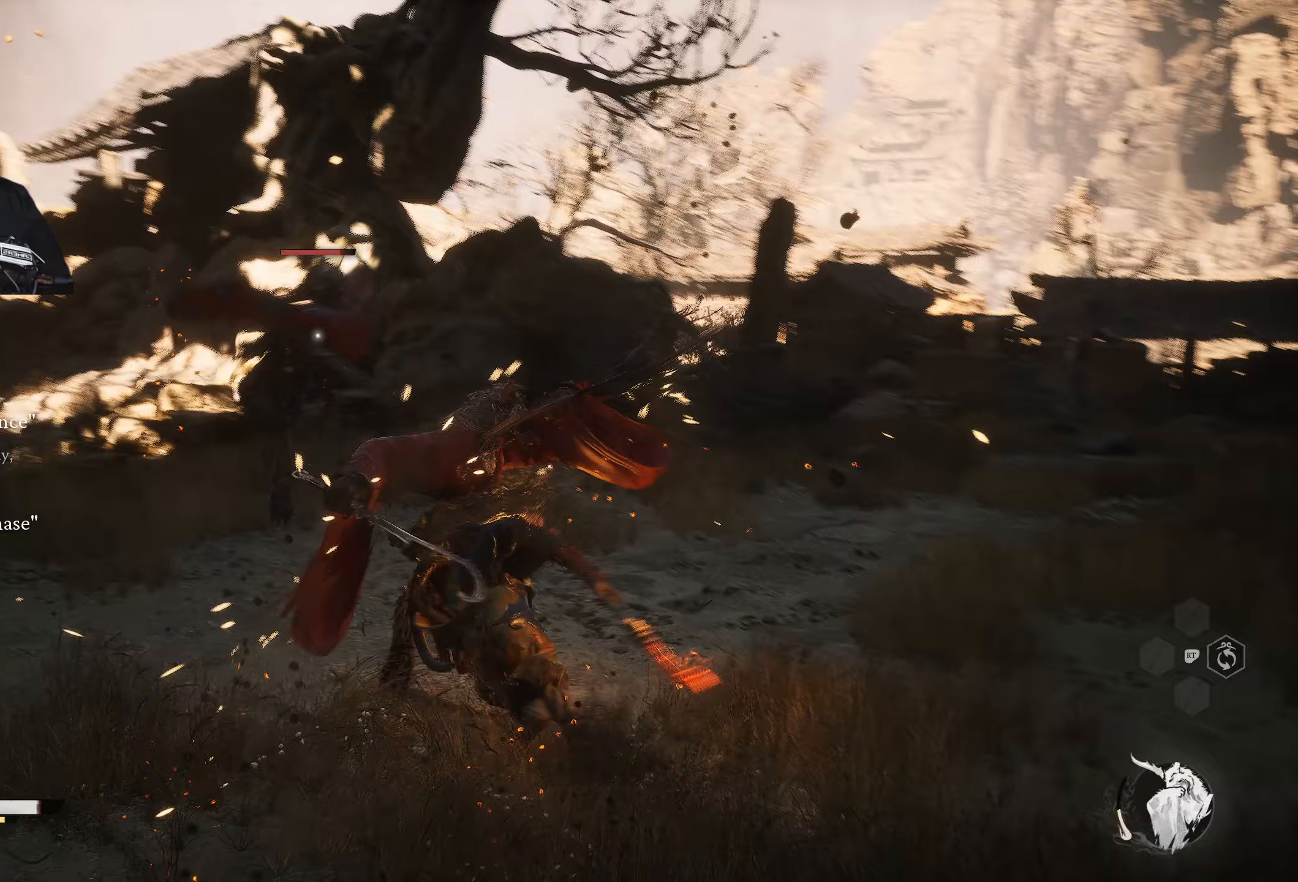
{"buttons": ["X"], "left_stick": "up", "right_stick": "center", "events": [[50, "X", "down"], [150, "X", "up"], [217, "X", "down"], [300, "X", "up"], [333, "X", "down"], [417, "X", "up"], [467, "X", "down"]]}
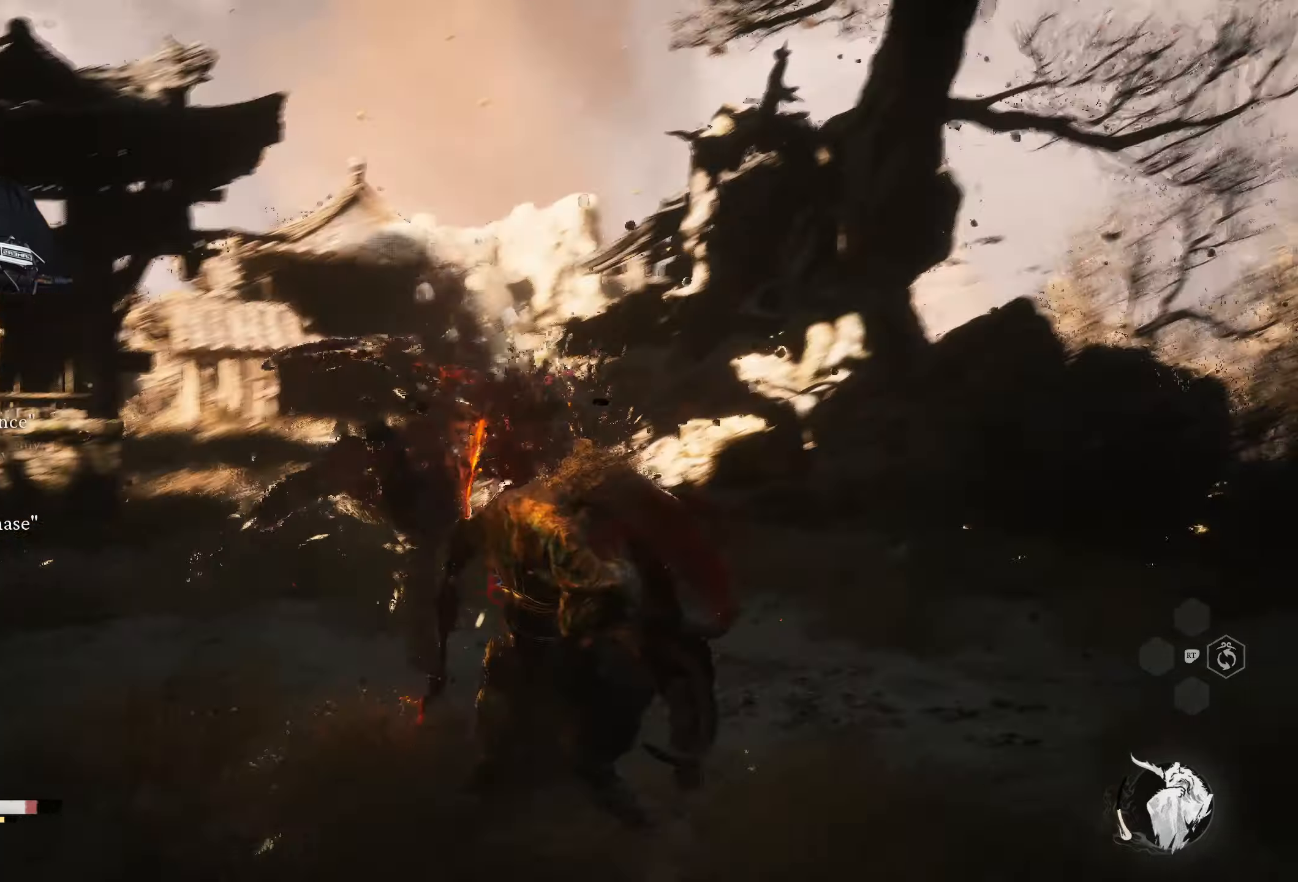
{"buttons": ["B"], "left_stick": "up-right", "right_stick": "center", "events": [[50, "X", "up"], [250, "B", "down"], [250, "left_stick", "up-right"], [350, "B", "up"], [367, "B", "down"], [433, "B", "up"], [500, "B", "down"]]}
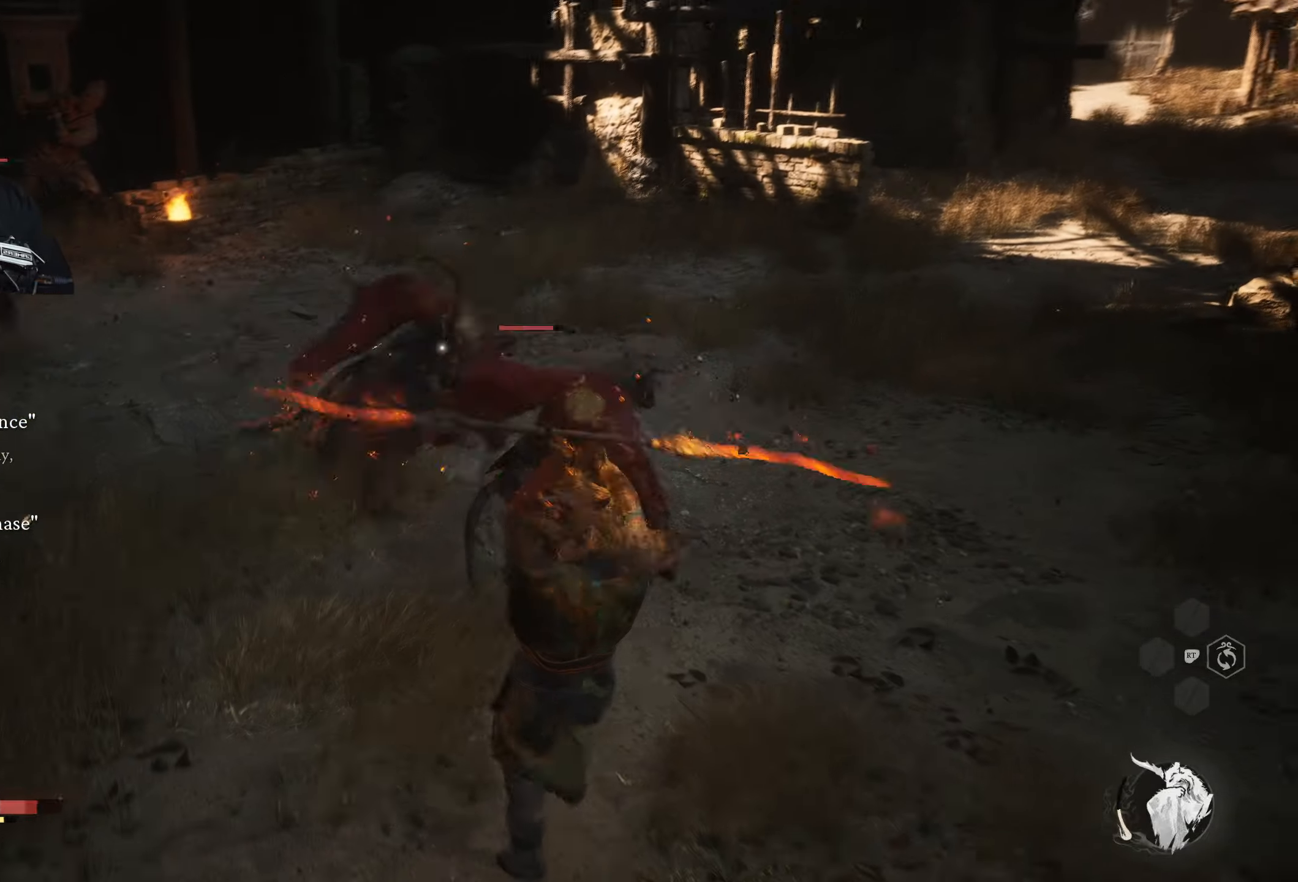
{"buttons": ["B"], "left_stick": "right", "right_stick": "center", "events": [[83, "B", "up"], [133, "B", "down"], [217, "B", "up"], [267, "B", "down"], [500, "left_stick", "right"]]}
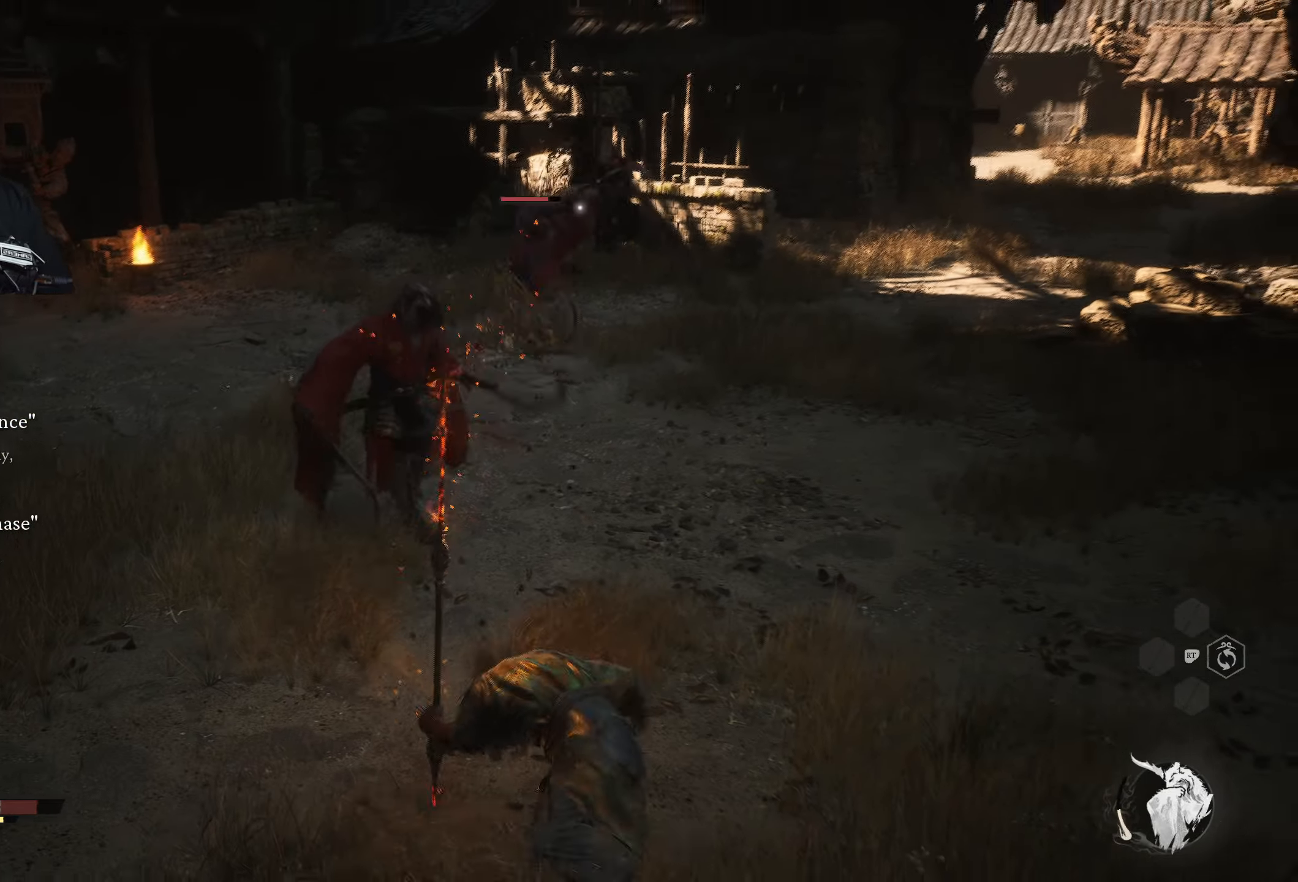
{"buttons": [], "left_stick": "right", "right_stick": "center", "events": [[383, "B", "up"]]}
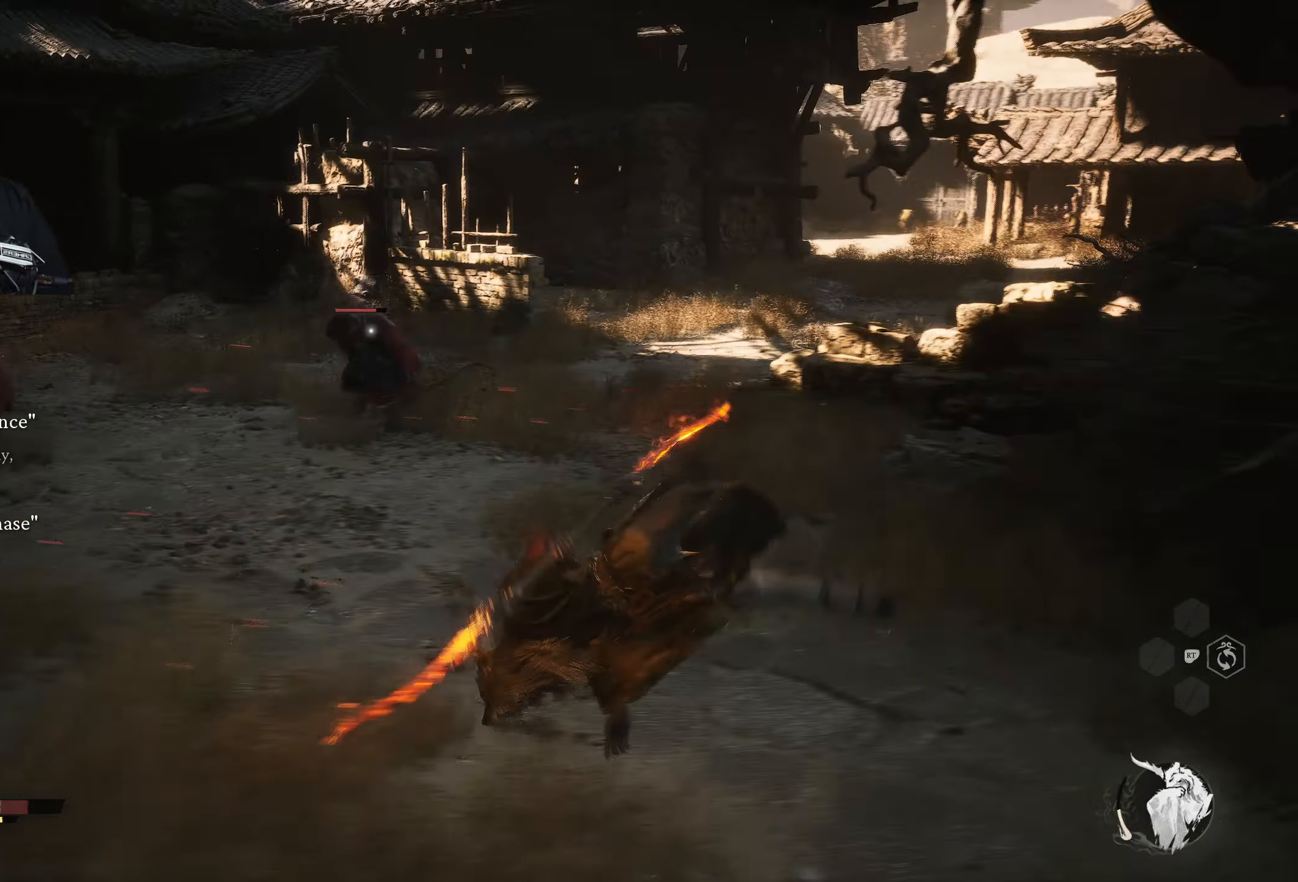
{"buttons": ["Y"], "left_stick": "up", "right_stick": "center", "events": [[83, "left_stick", "up"], [183, "Y", "down"]]}
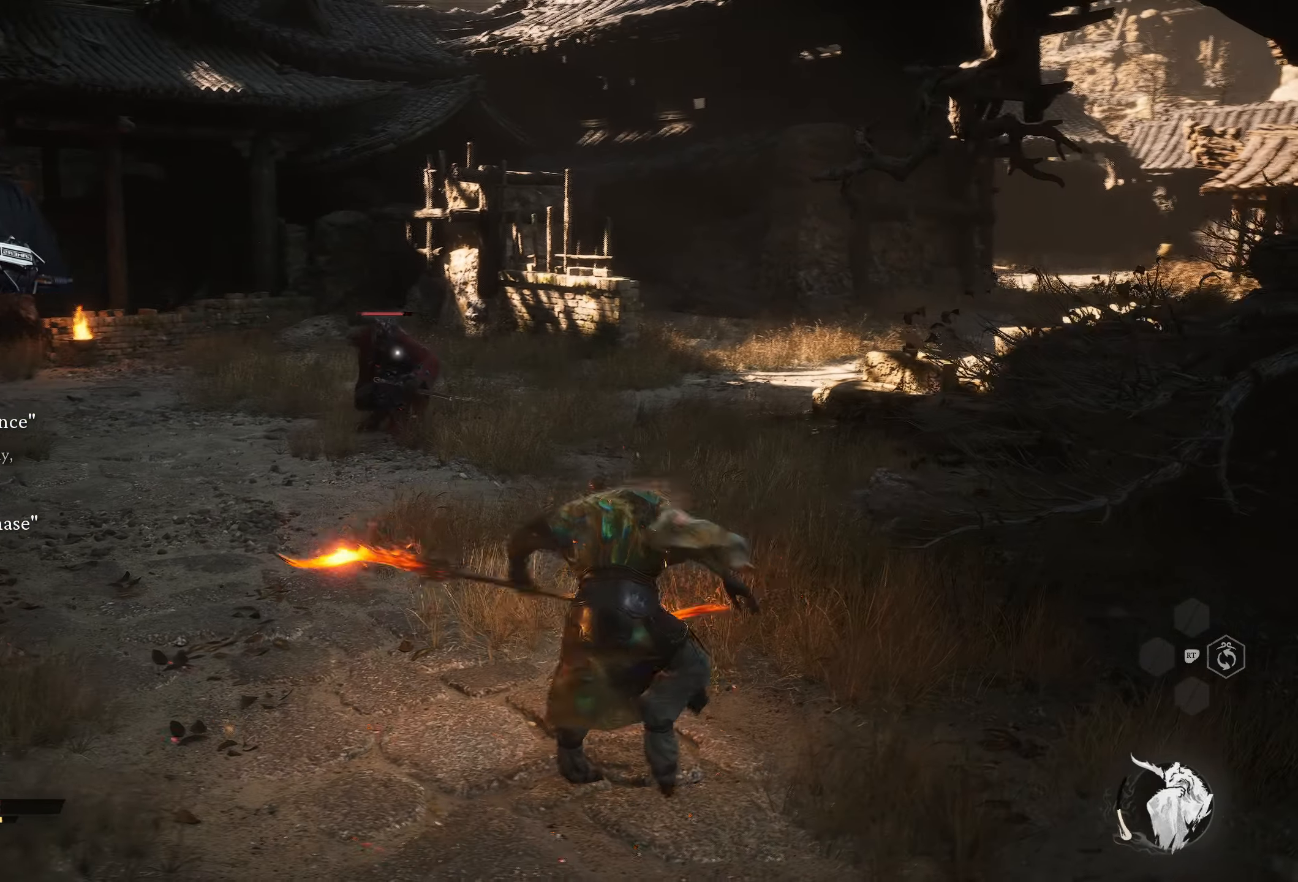
{"buttons": ["Y"], "left_stick": "up", "right_stick": "center", "events": []}
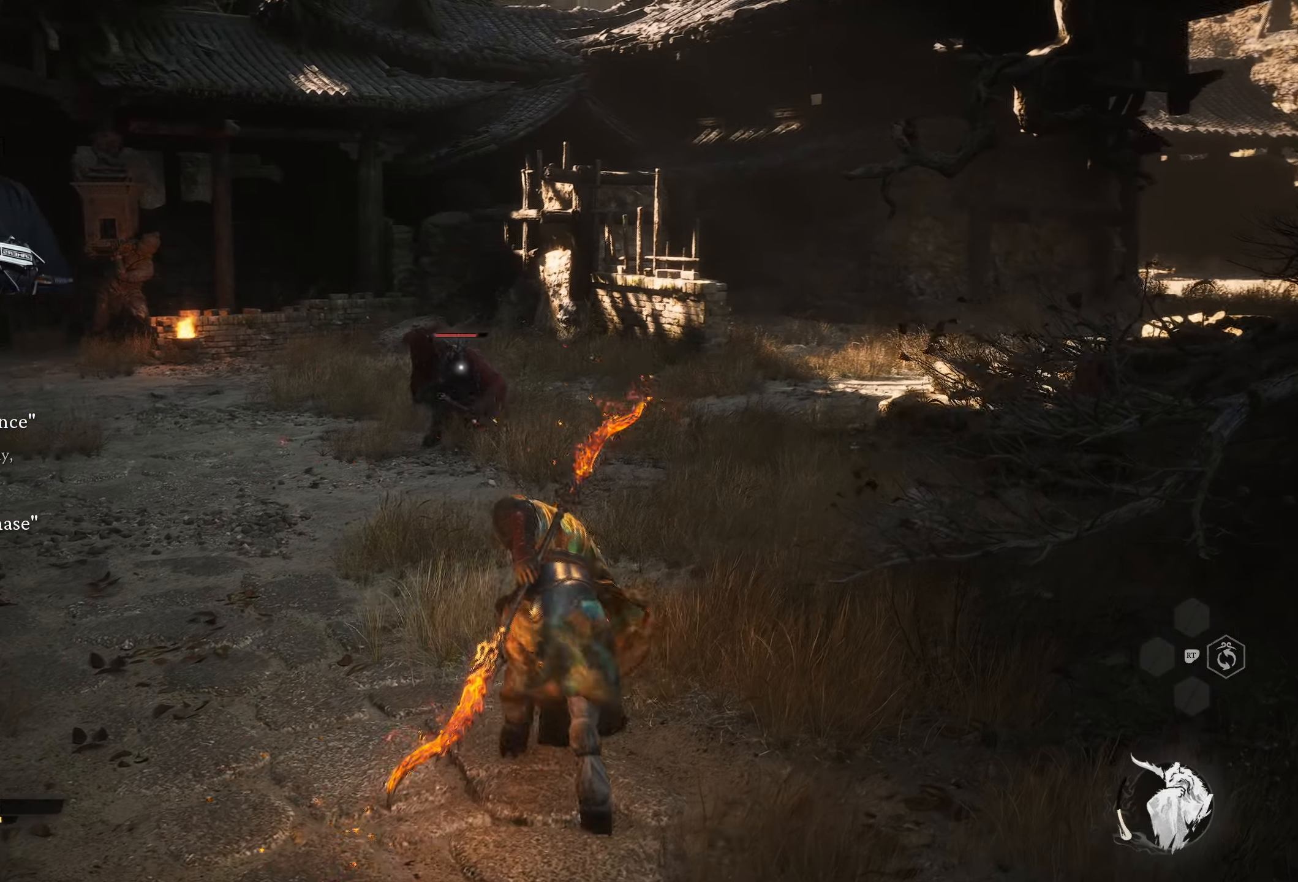
{"buttons": ["Y"], "left_stick": "up", "right_stick": "center", "events": [[83, "Y", "up"], [117, "Y", "down"]]}
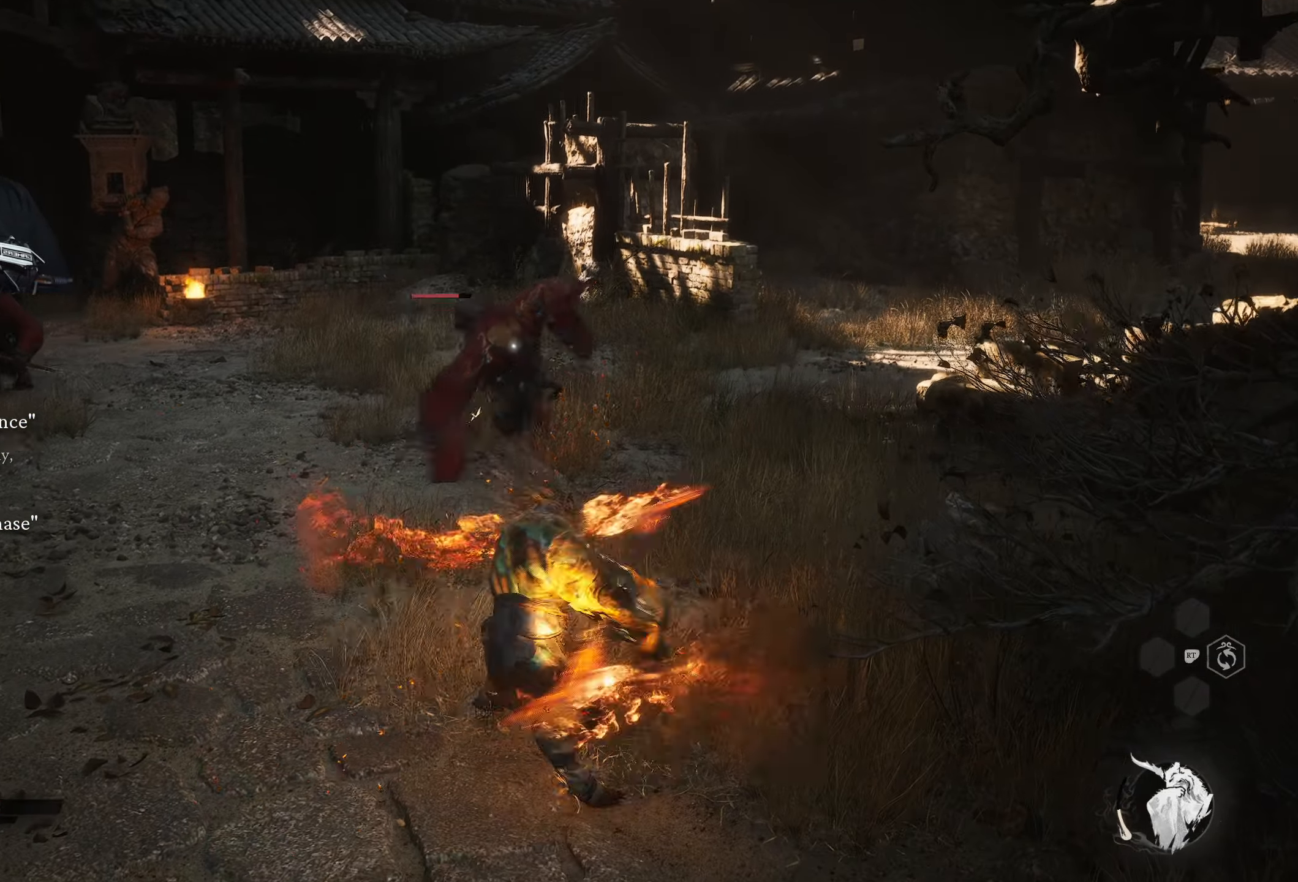
{"buttons": ["Y"], "left_stick": "up", "right_stick": "center", "events": []}
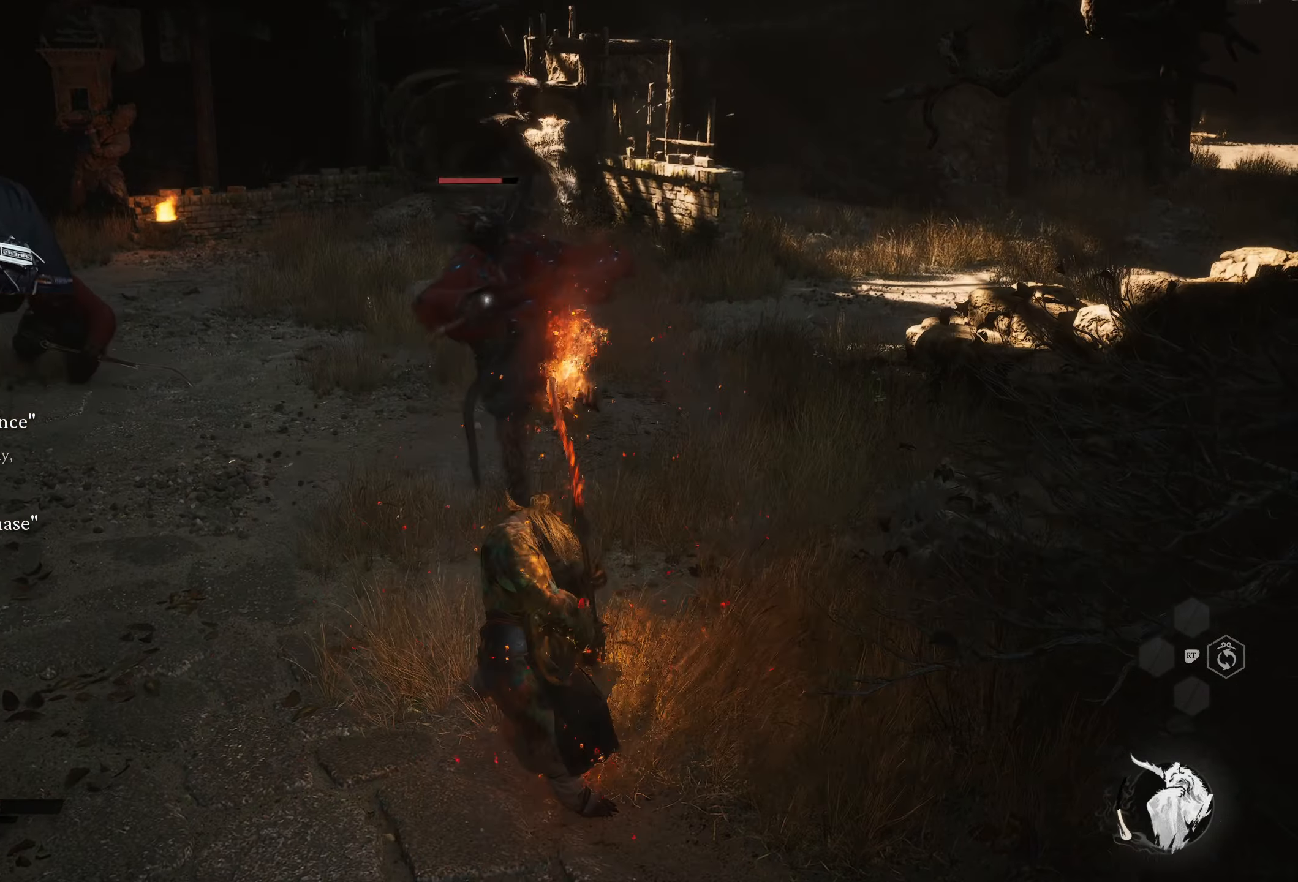
{"buttons": [], "left_stick": "up", "right_stick": "center", "events": [[200, "left_stick", "up-left"], [267, "Y", "up"], [500, "left_stick", "up"]]}
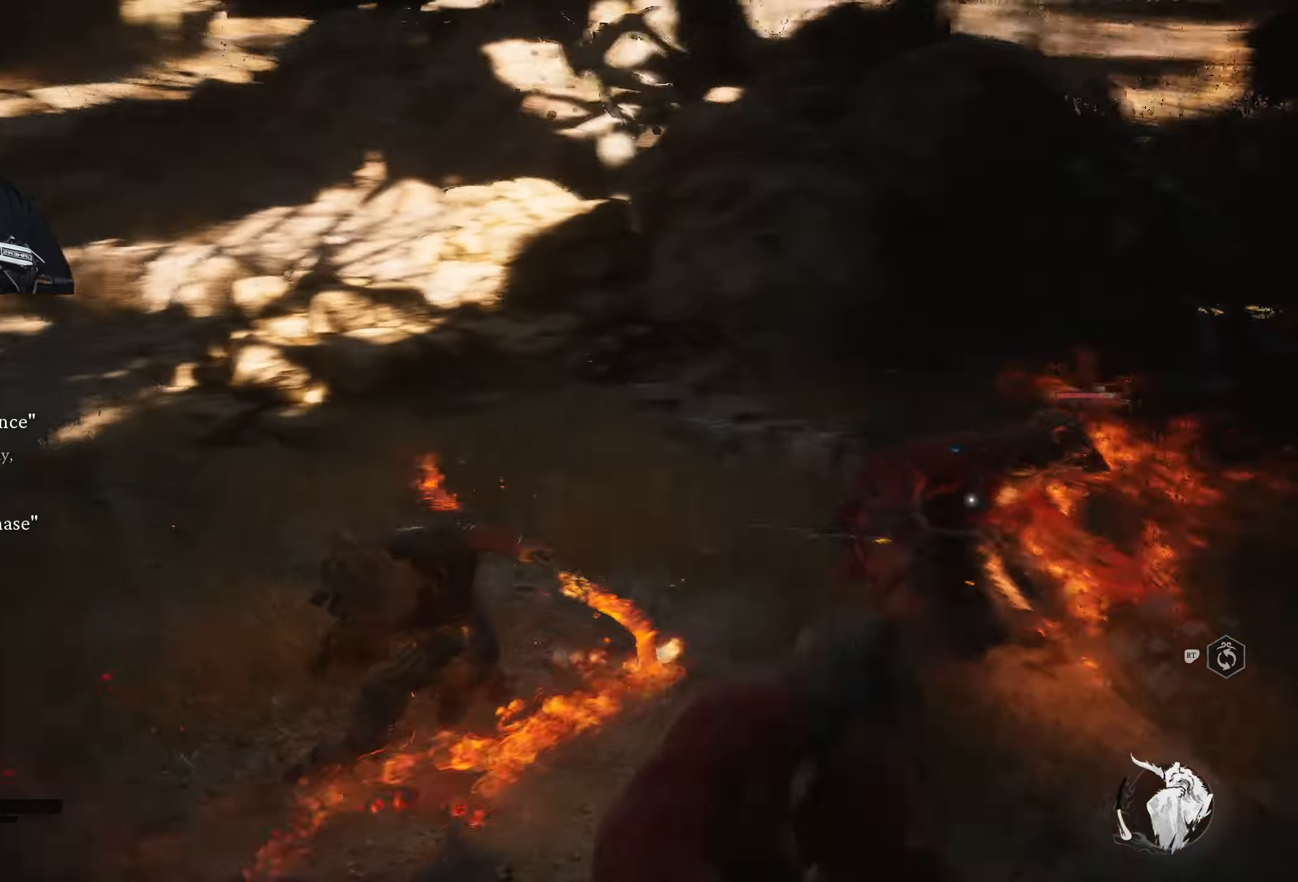
{"buttons": ["B"], "left_stick": "up-left", "right_stick": "center", "events": [[167, "B", "down"], [250, "B", "up"], [300, "left_stick", "up-left"], [317, "B", "down"], [383, "B", "up"], [467, "B", "down"]]}
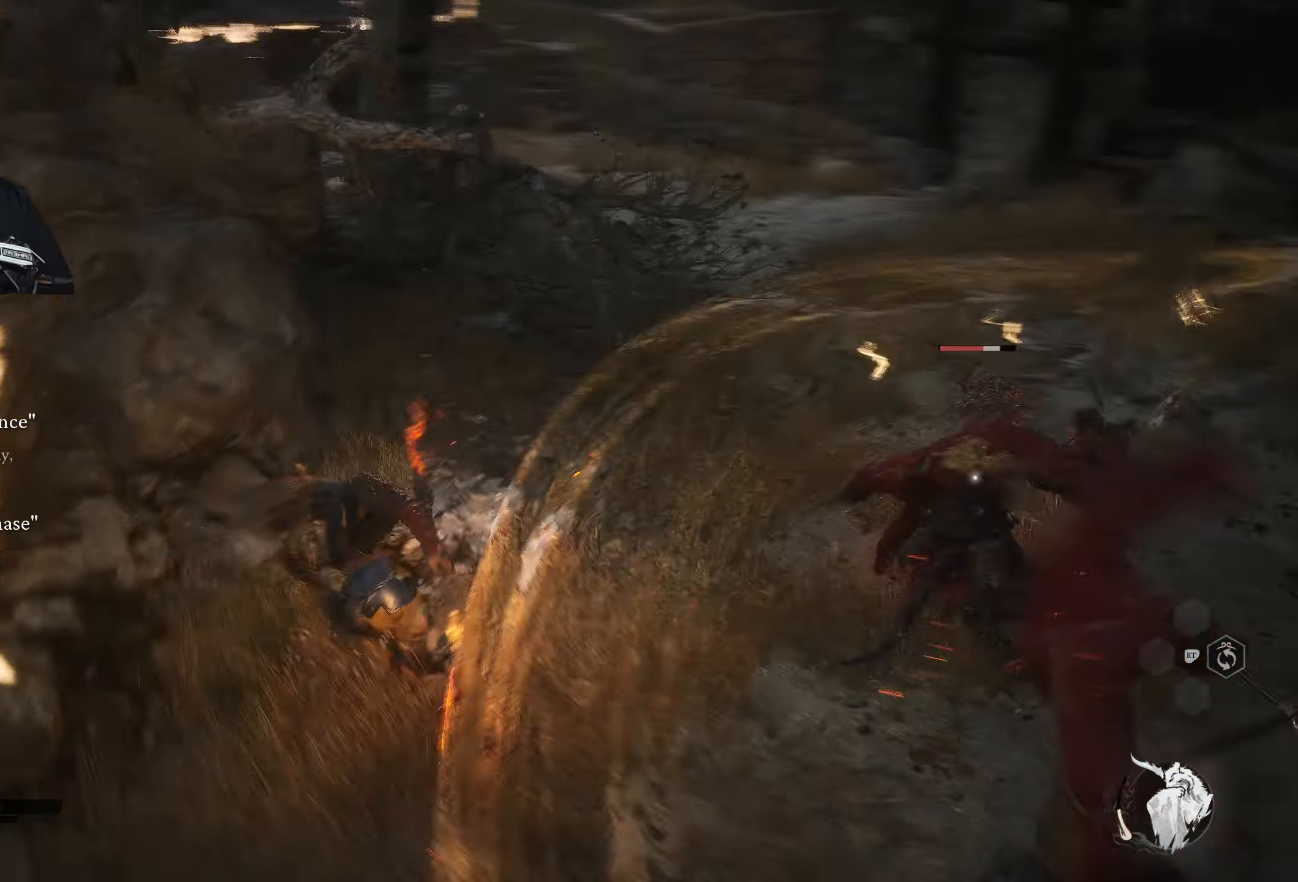
{"buttons": ["Y"], "left_stick": "up", "right_stick": "center", "events": [[50, "B", "up"], [100, "left_stick", "up"], [267, "Y", "down"], [450, "Y", "up"], [500, "Y", "down"]]}
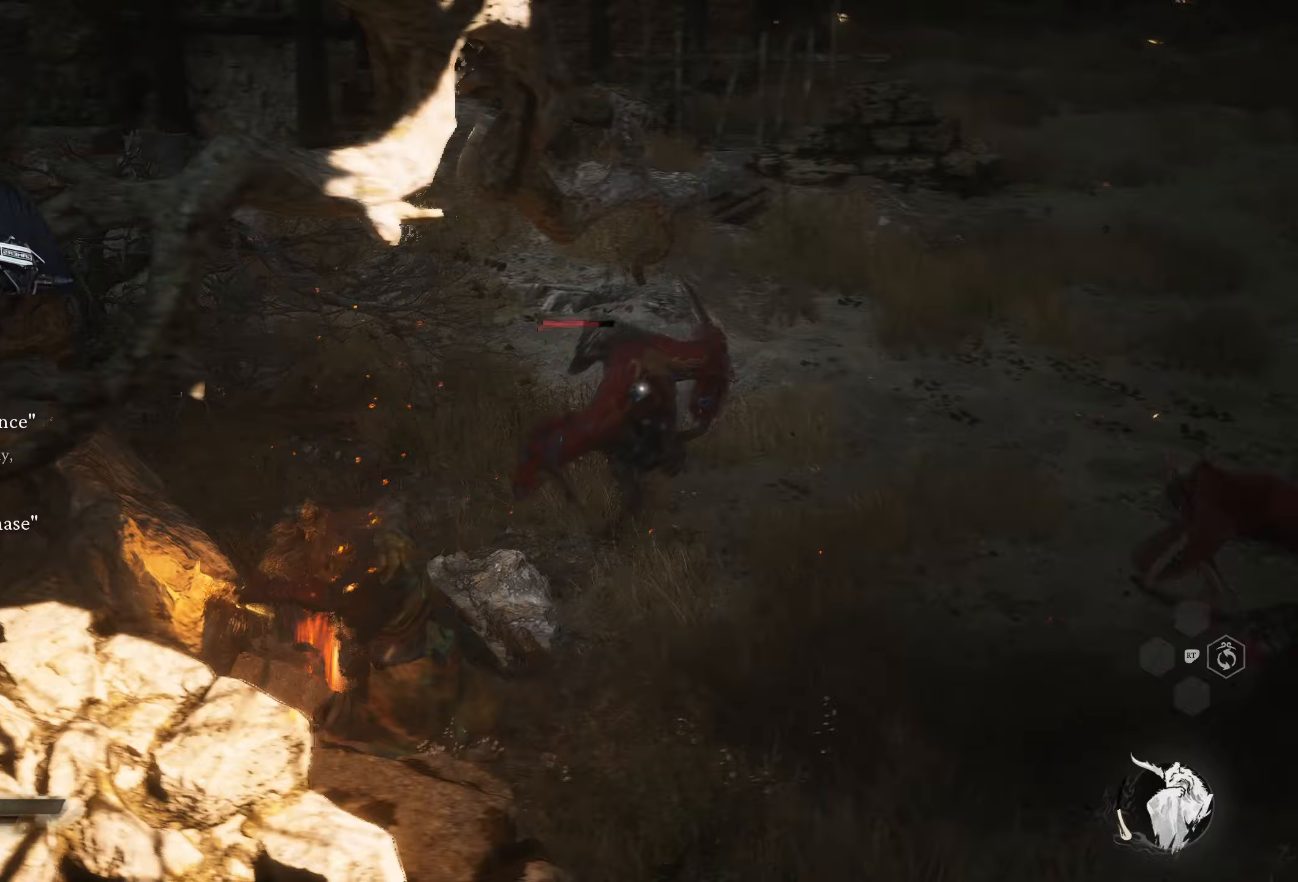
{"buttons": ["Y"], "left_stick": "up", "right_stick": "center", "events": [[83, "Y", "up"], [133, "Y", "down"], [217, "Y", "up"], [250, "Y", "down"], [333, "Y", "up"], [450, "Y", "down"]]}
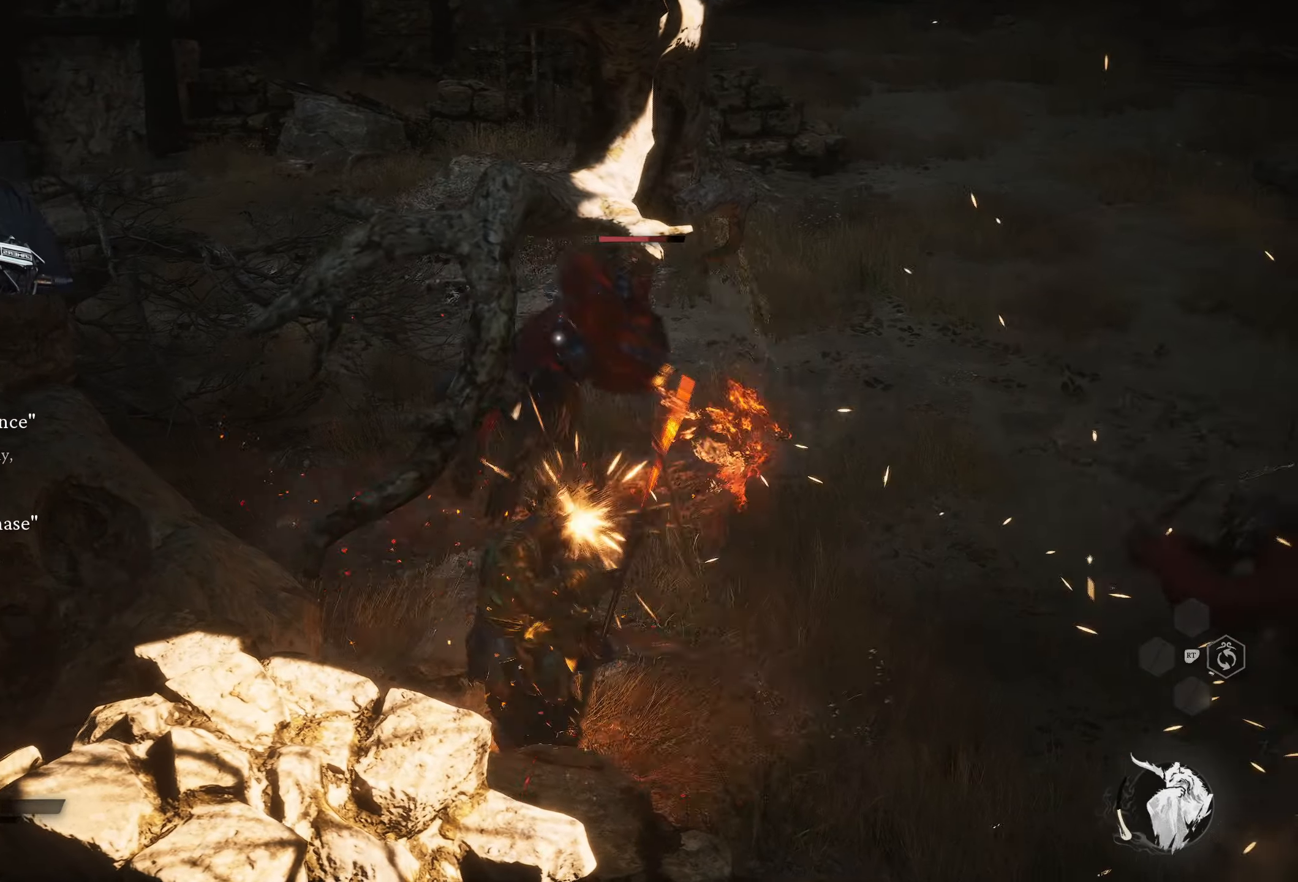
{"buttons": [], "left_stick": "up", "right_stick": "center", "events": [[100, "Y", "up"]]}
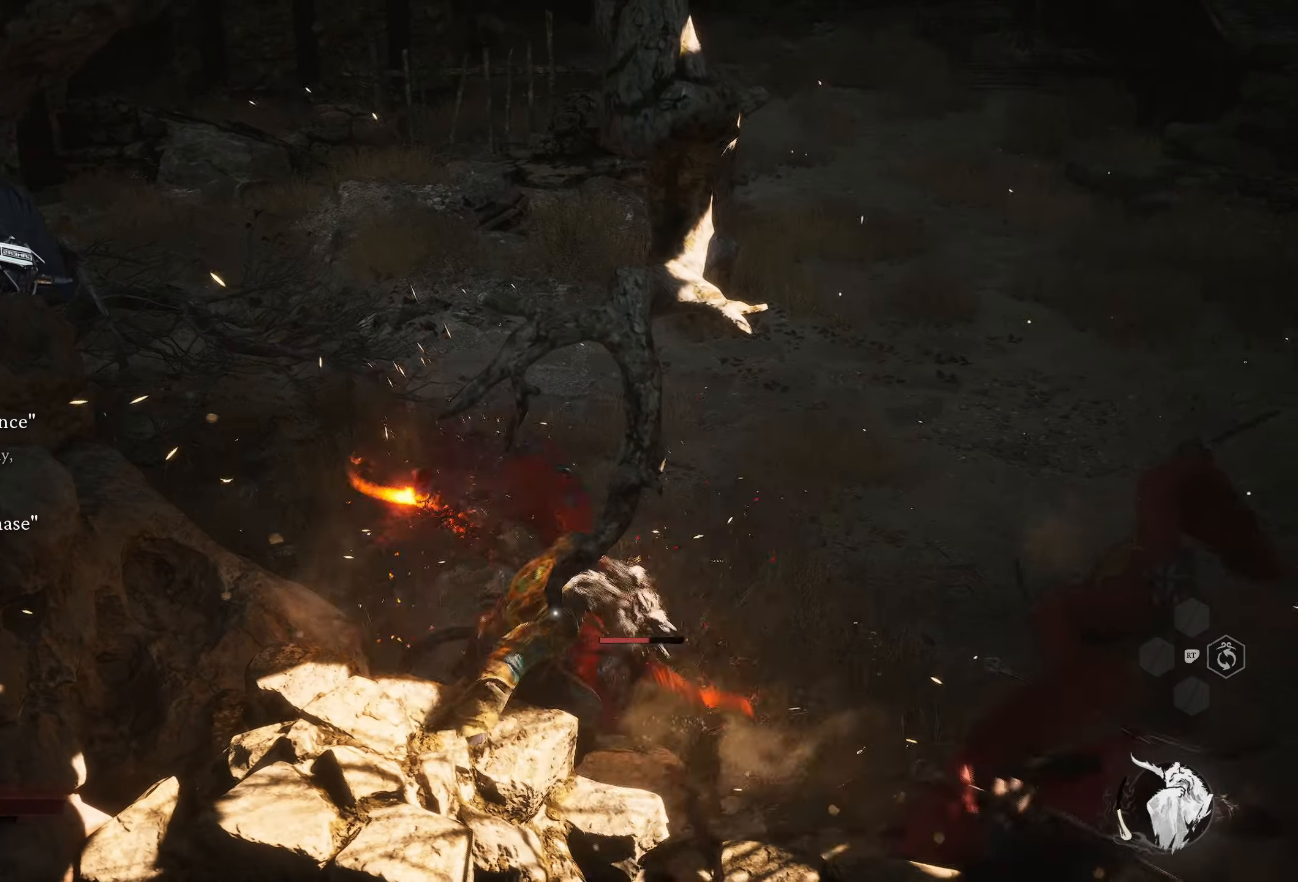
{"buttons": [], "left_stick": "up-right", "right_stick": "center", "events": [[67, "X", "down"], [133, "X", "up"], [167, "left_stick", "up-right"], [217, "X", "down"], [283, "X", "up"]]}
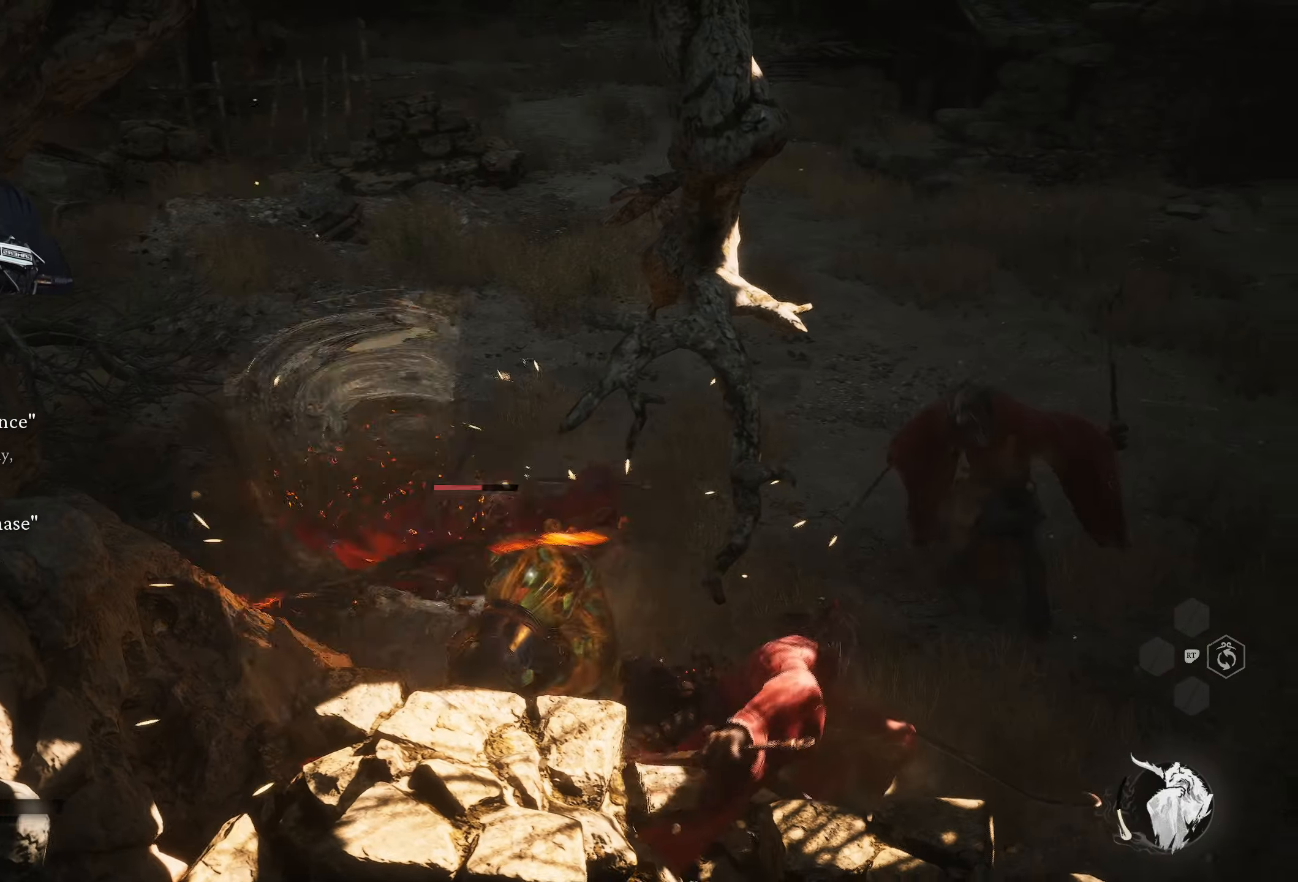
{"buttons": [], "left_stick": "up-right", "right_stick": "center", "events": [[50, "X", "down"], [133, "X", "up"], [233, "X", "down"], [483, "X", "up"]]}